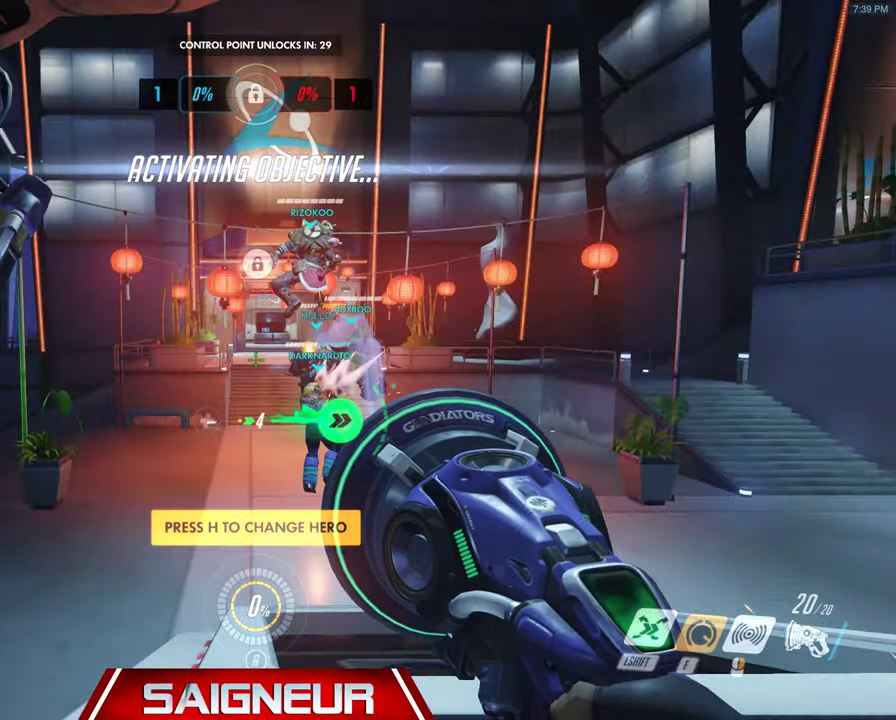
Gameplay with keyboard and mouse; each line is a JSON object with the keys and mouse buttons held at the frame after it. "events" lists presses ("down") and releases ("up") of "a", "ctrl", "d", "f", "q", "r", "s", "shift", "space", "tab", "w", "mouse_left", "mouse_wheel", "mouse_right", "mouse_mb4" and "mouse_mb5" between this image and that frame as [ms after this image, input, new state], when the widget could be followed in between. "mouse_left", "mouse_wheel", "mouse_right", "mouse_mb4", "mouse_mb5" = the "left", "wheel", "right", "mb4", "mb5" buttons of the "mouse" list. No other keys are recorded. "wheel" means that the mouse wheel is clicked or scrolled. Mouse movement is not recorded. Not read: e.
{"keys": [], "mouse": [], "events": [[200, "mouse_left", "down"], [300, "mouse_left", "up"], [367, "mouse_left", "down"], [467, "mouse_left", "up"]]}
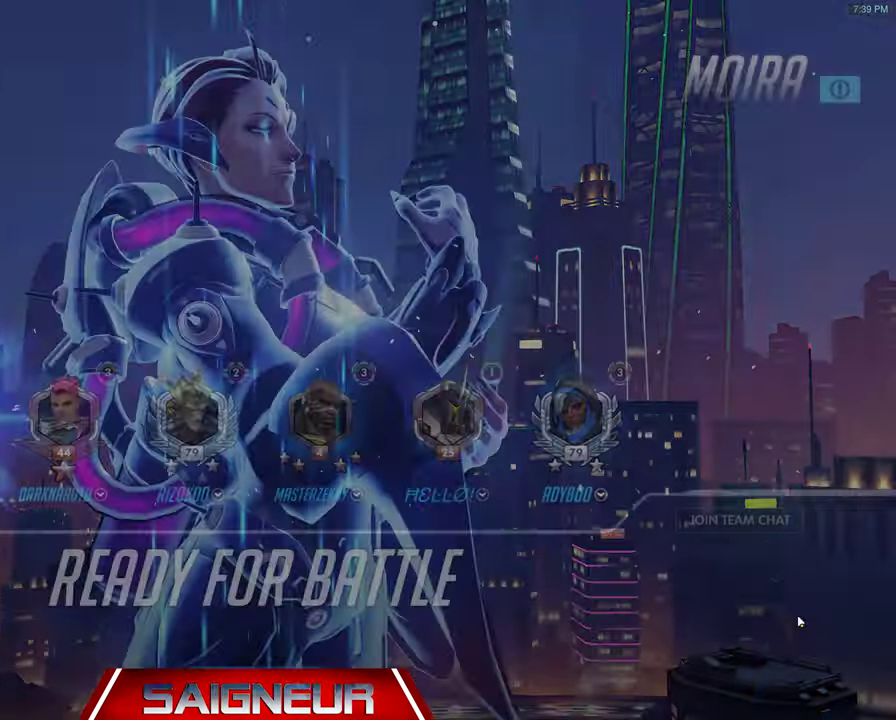
{"keys": ["space", "w"], "mouse": [], "events": [[66, "w", "down"], [433, "space", "down"]]}
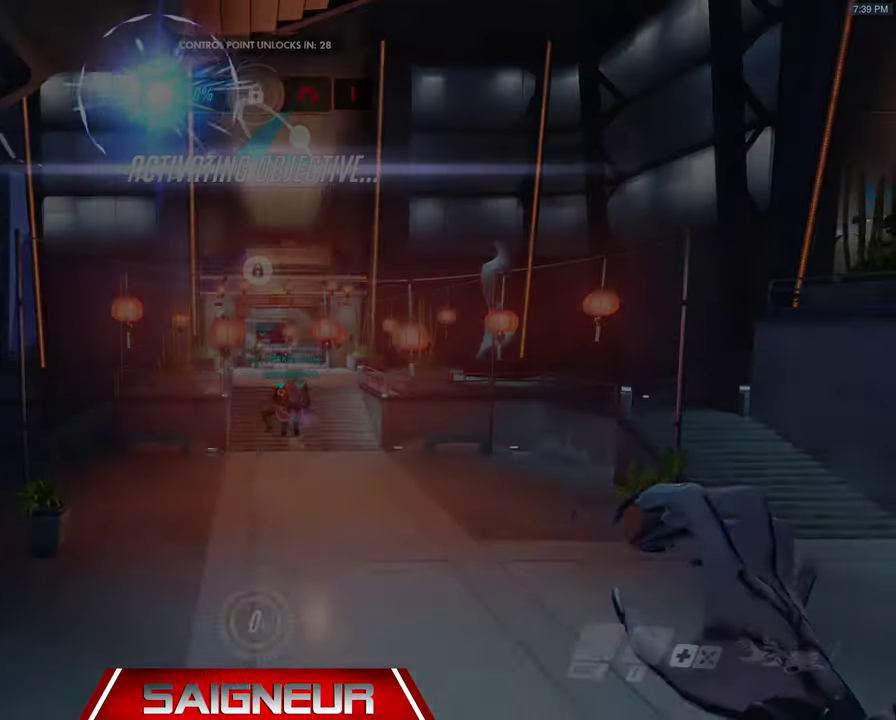
{"keys": ["w"], "mouse": [], "events": [[66, "space", "up"], [266, "shift", "down"], [400, "shift", "up"]]}
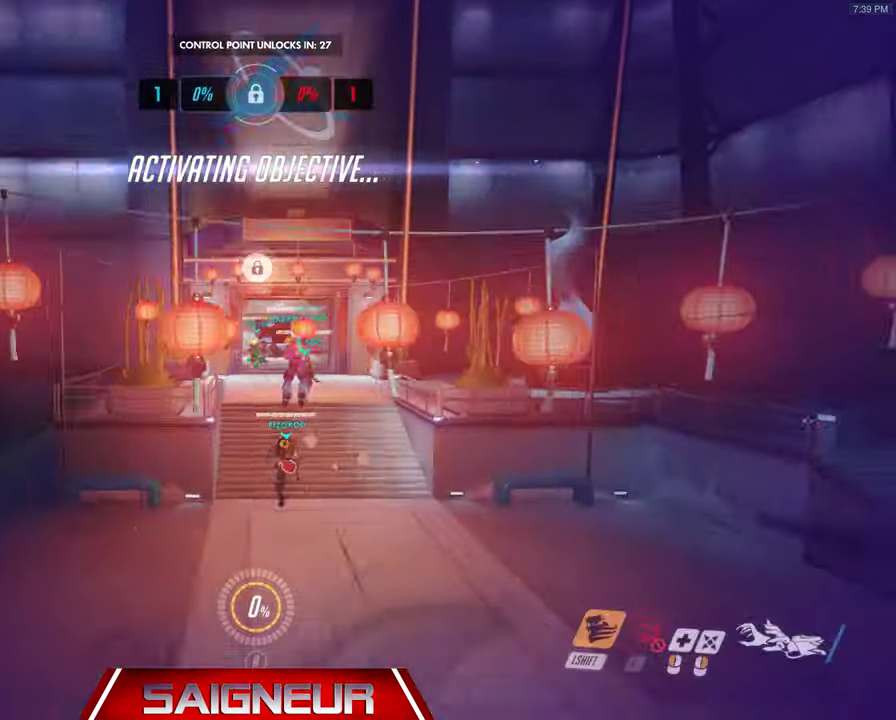
{"keys": ["space", "w"], "mouse": [], "events": [[466, "space", "down"]]}
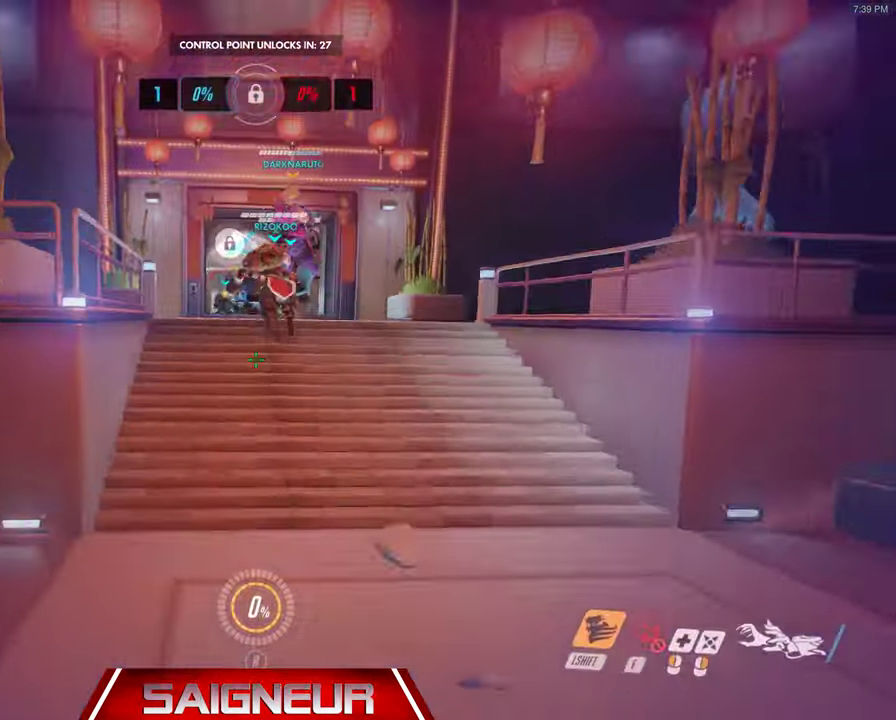
{"keys": ["space", "w"], "mouse": [], "events": [[166, "space", "up"], [433, "space", "down"]]}
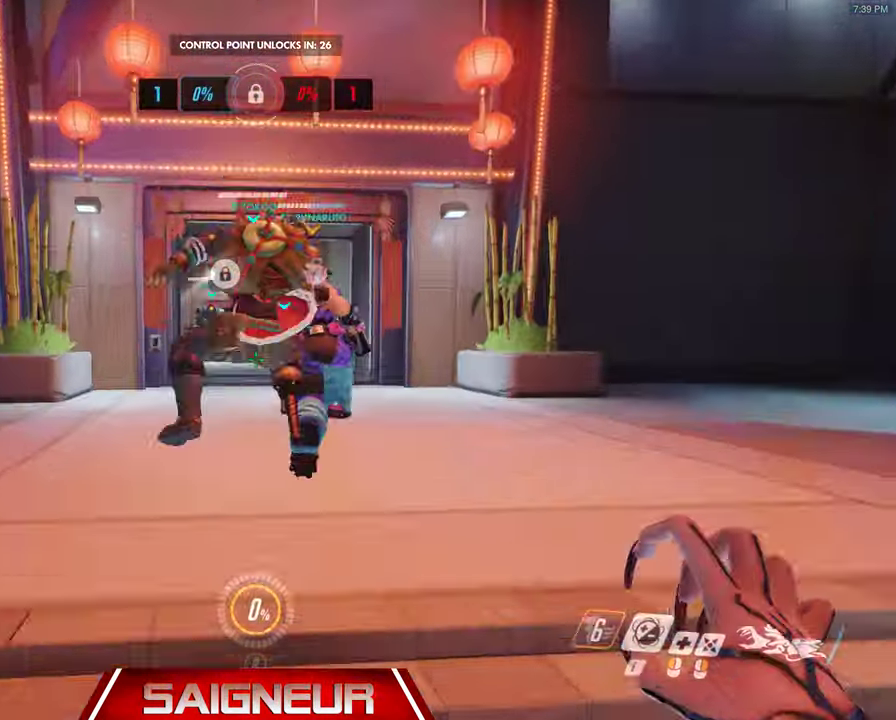
{"keys": ["w"], "mouse": [], "events": [[133, "space", "up"]]}
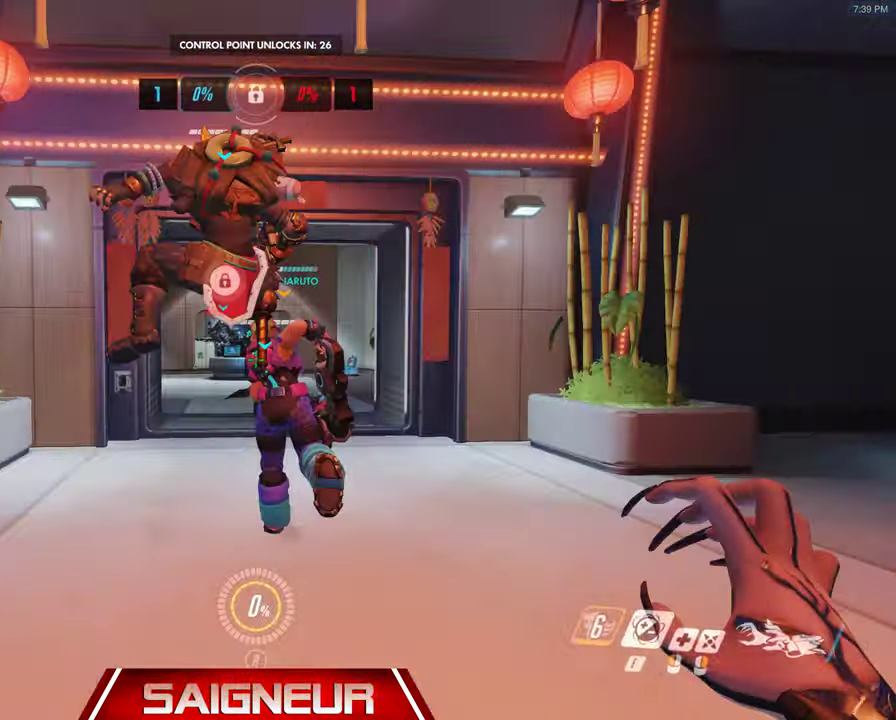
{"keys": ["w"], "mouse": [], "events": [[33, "space", "down"], [200, "space", "up"]]}
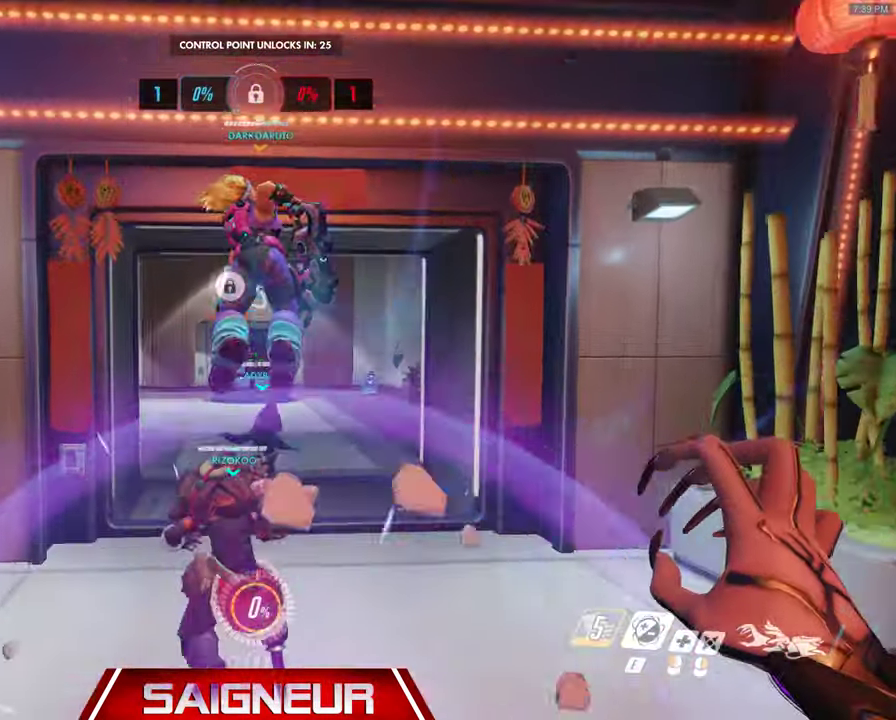
{"keys": ["w"], "mouse": [], "events": []}
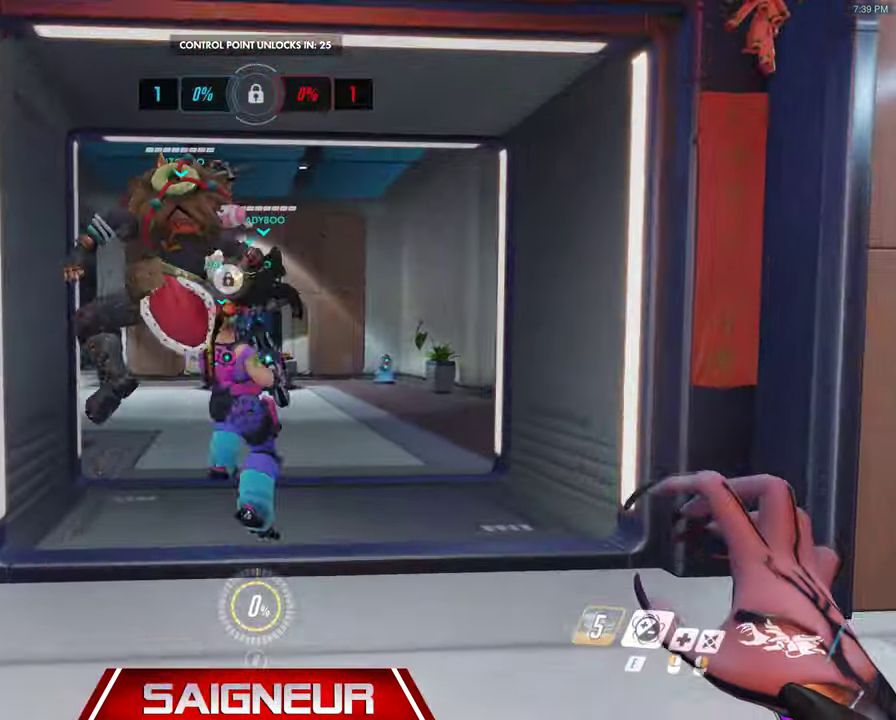
{"keys": ["w"], "mouse": [], "events": []}
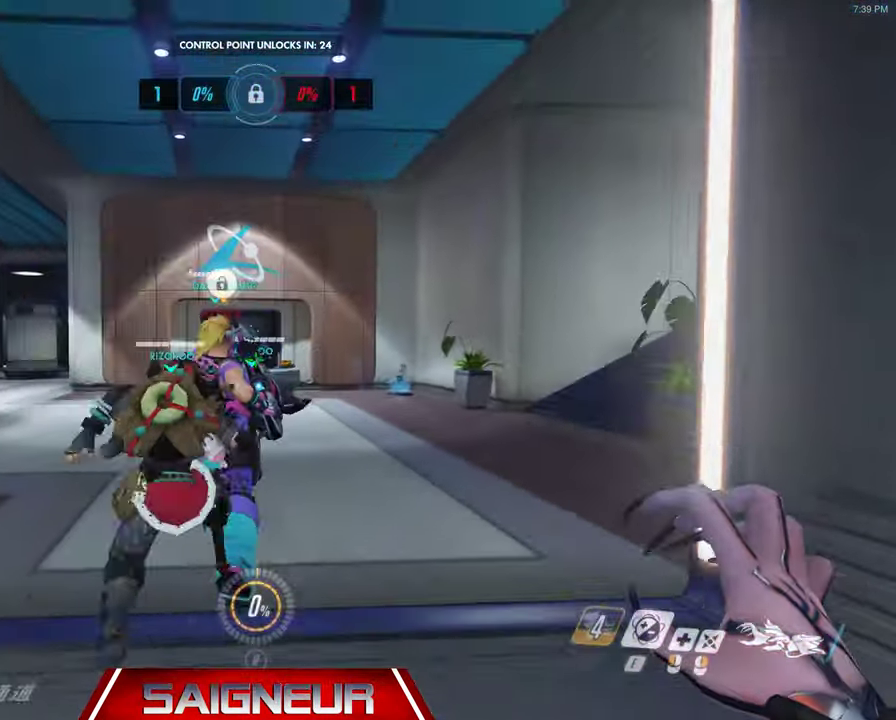
{"keys": ["w"], "mouse": [], "events": []}
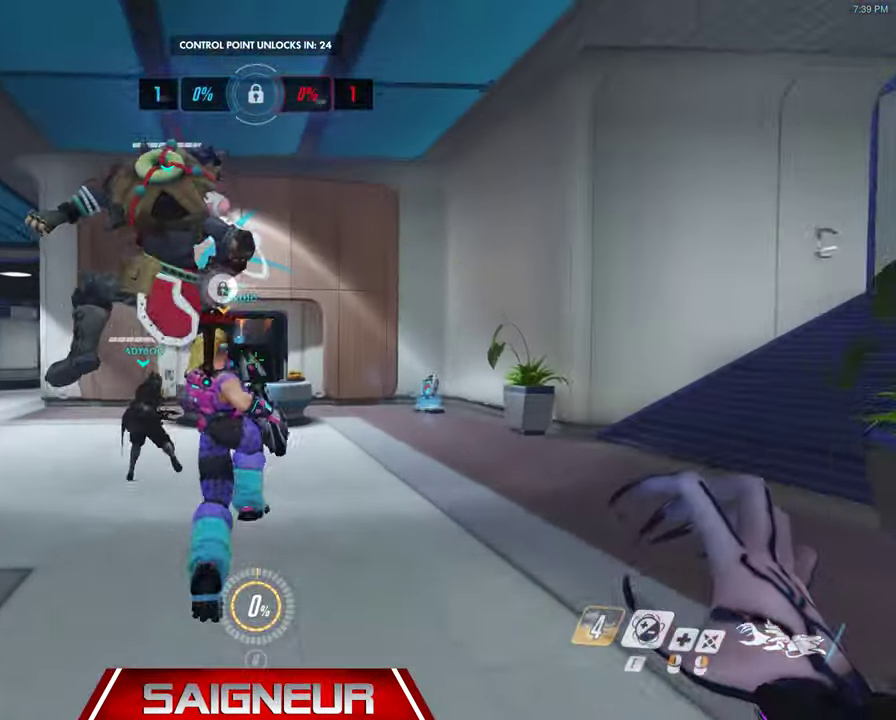
{"keys": ["w"], "mouse": [], "events": []}
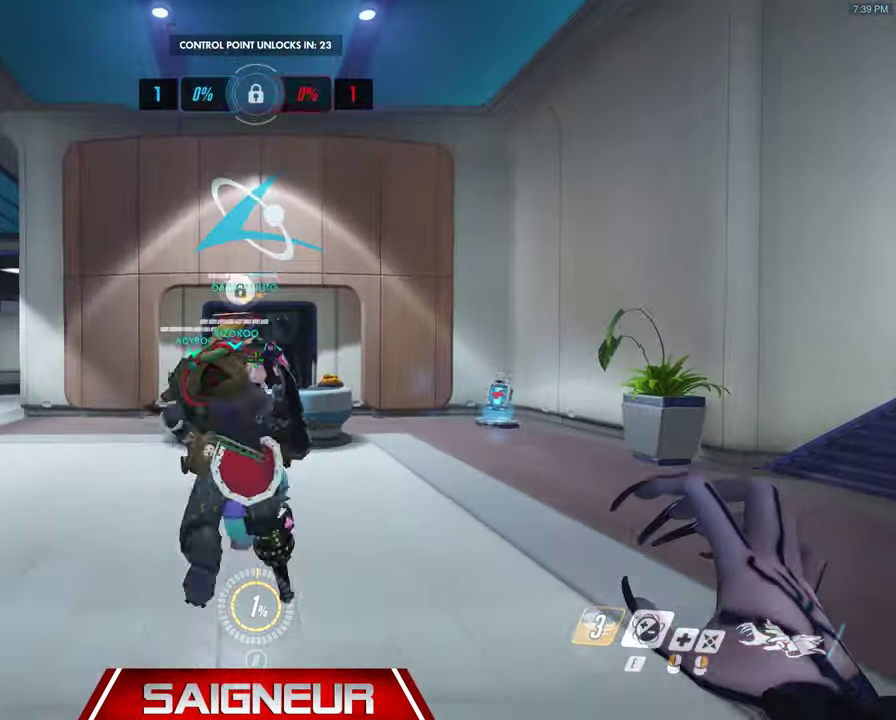
{"keys": ["w"], "mouse": [], "events": []}
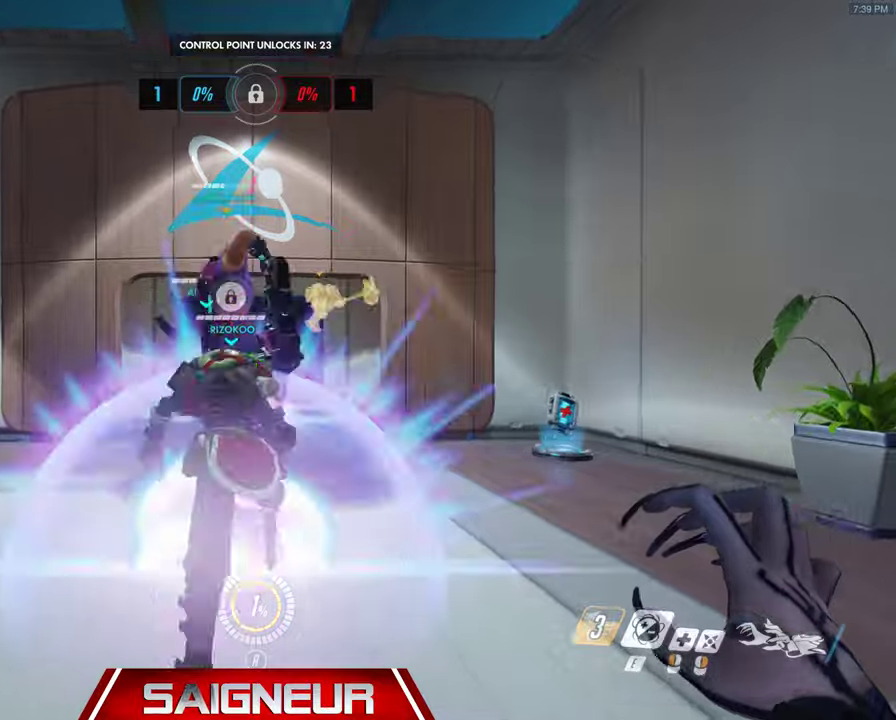
{"keys": ["w"], "mouse": [], "events": []}
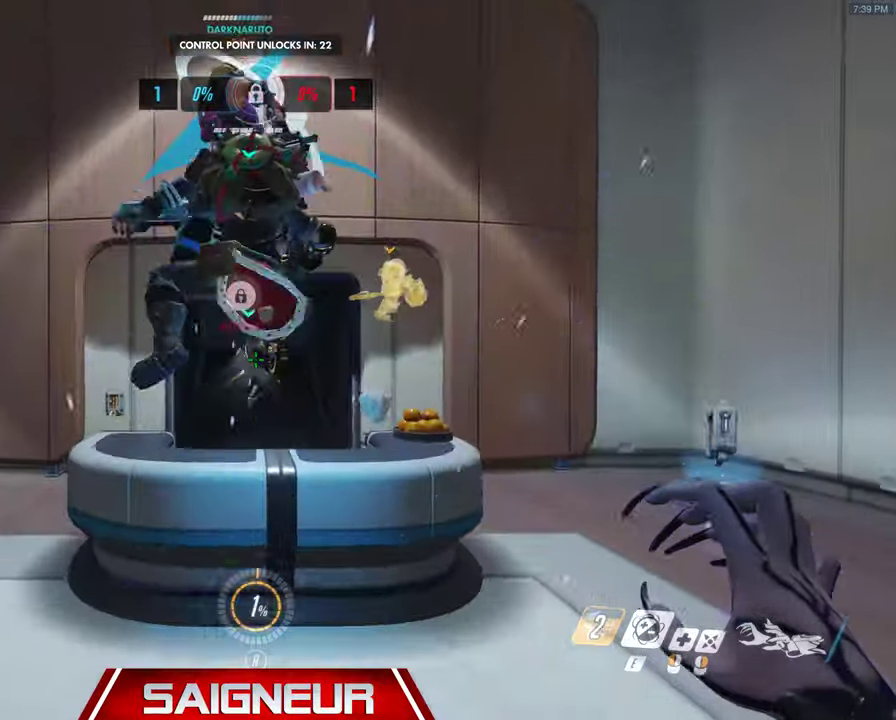
{"keys": ["w"], "mouse": [], "events": [[67, "space", "down"], [334, "space", "up"]]}
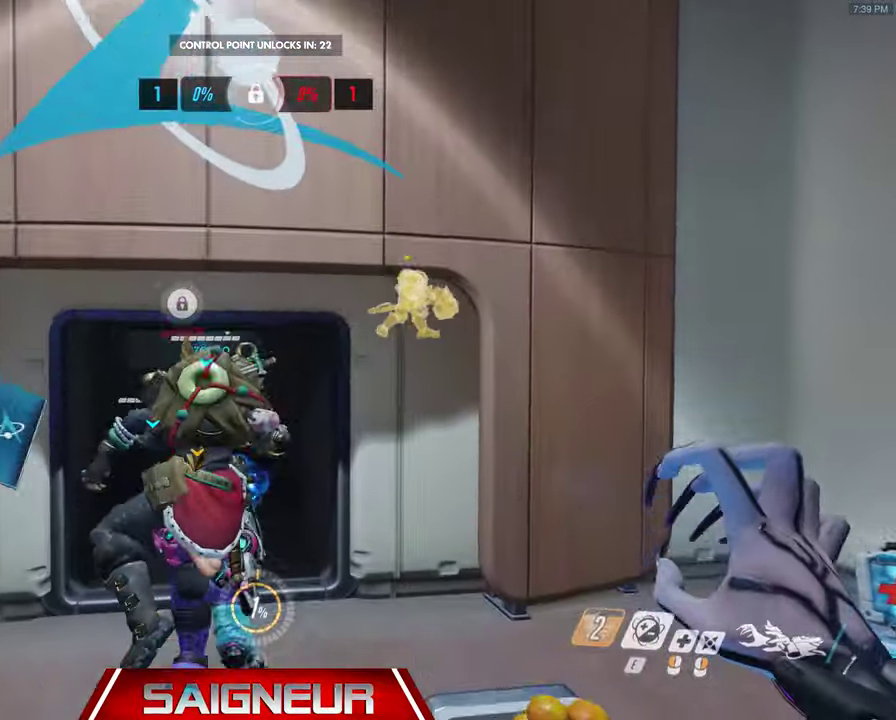
{"keys": ["a", "w"], "mouse": [], "events": [[34, "a", "down"], [234, "a", "up"], [434, "a", "down"]]}
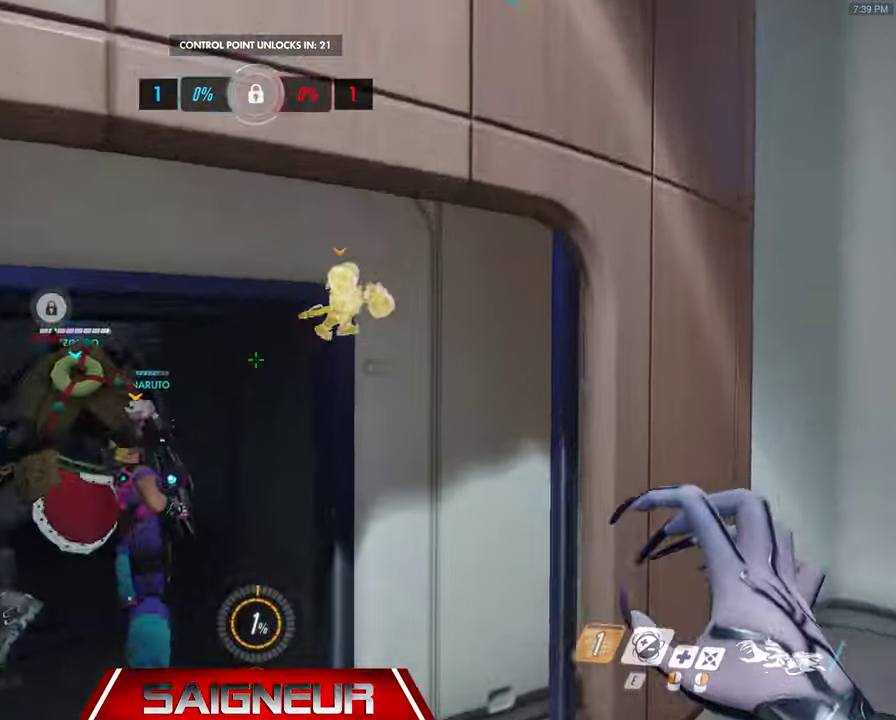
{"keys": ["a", "w"], "mouse": [], "events": [[134, "a", "up"], [267, "a", "down"]]}
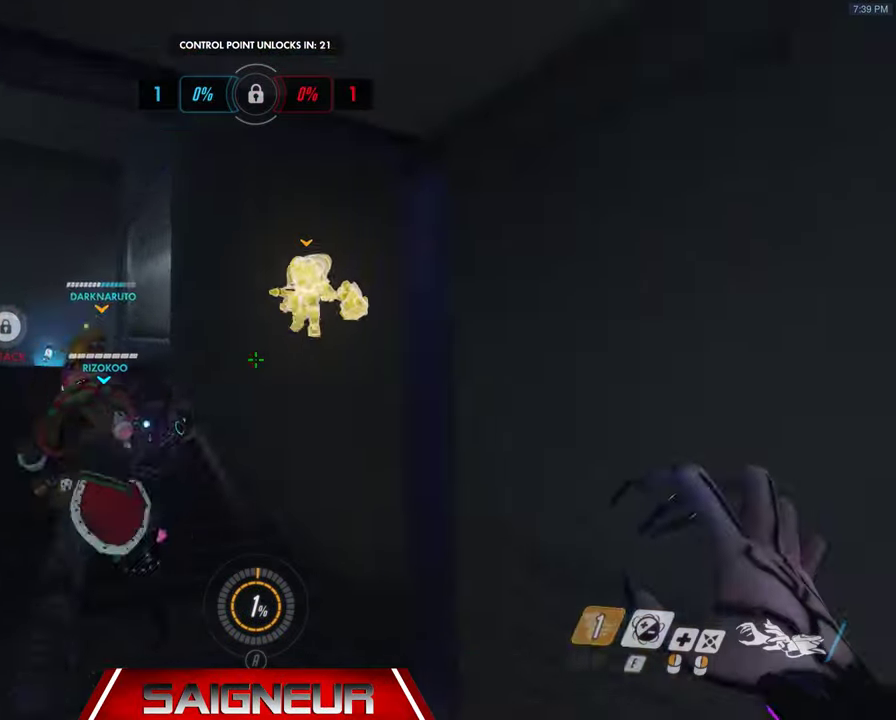
{"keys": ["a", "space", "w"], "mouse": [], "events": [[500, "space", "down"]]}
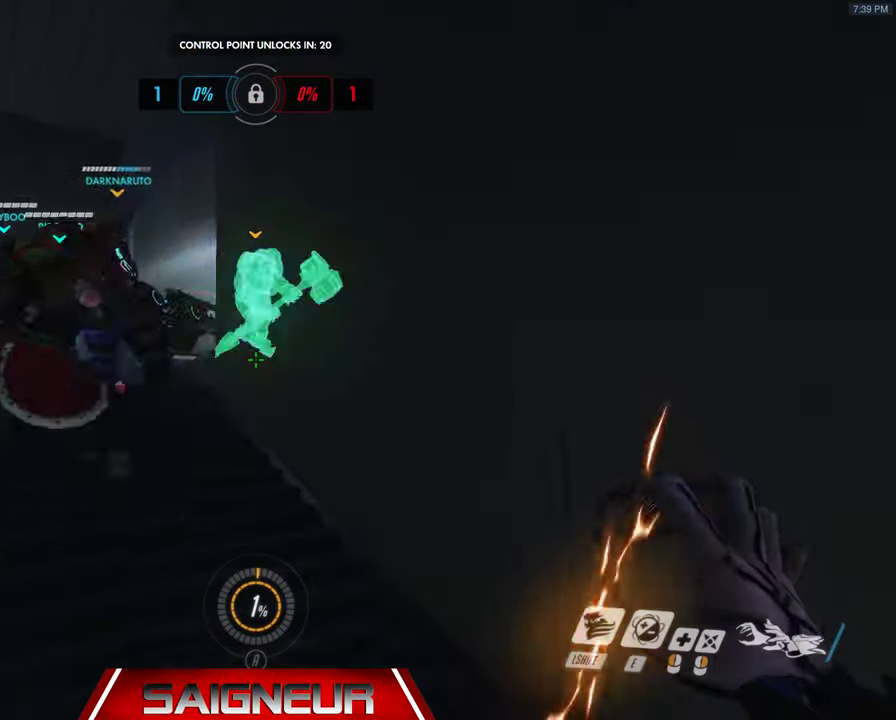
{"keys": ["a", "w"], "mouse": ["left"], "events": [[67, "mouse_left", "down"], [267, "space", "up"]]}
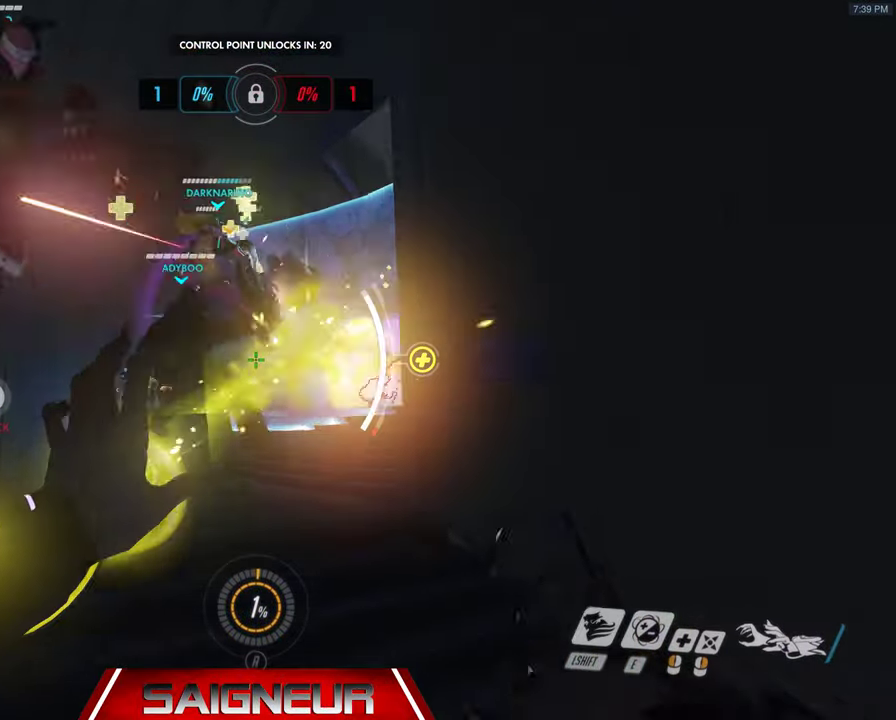
{"keys": ["a"], "mouse": [], "events": [[134, "a", "up"], [167, "d", "down"], [200, "w", "up"], [434, "mouse_left", "up"], [467, "a", "down"], [467, "d", "up"]]}
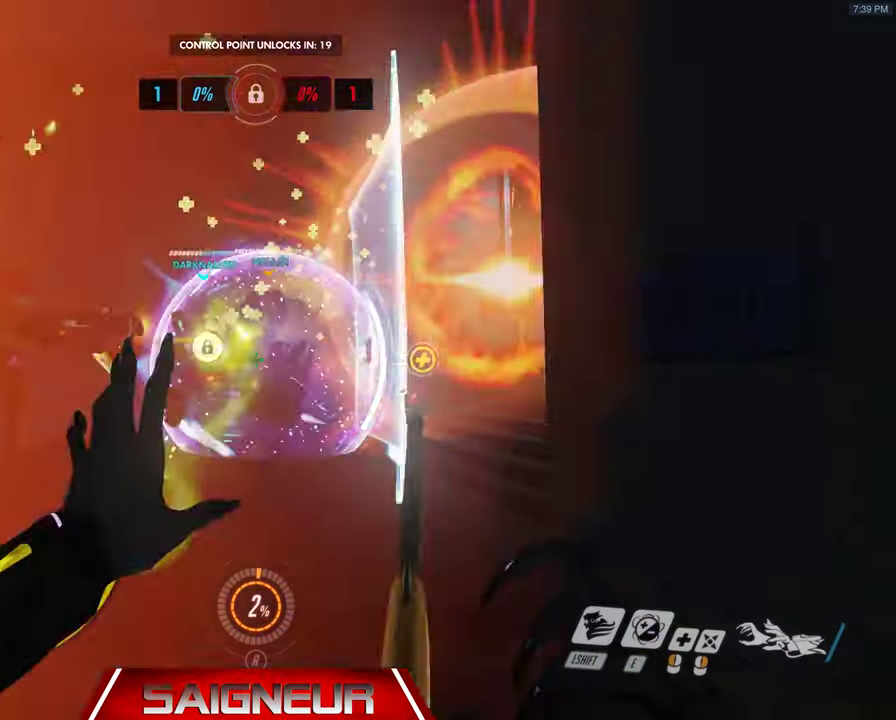
{"keys": ["a", "d", "s"], "mouse": ["left"], "events": [[34, "mouse_left", "down"], [67, "s", "down"], [134, "a", "up"], [300, "d", "down"], [467, "a", "down"]]}
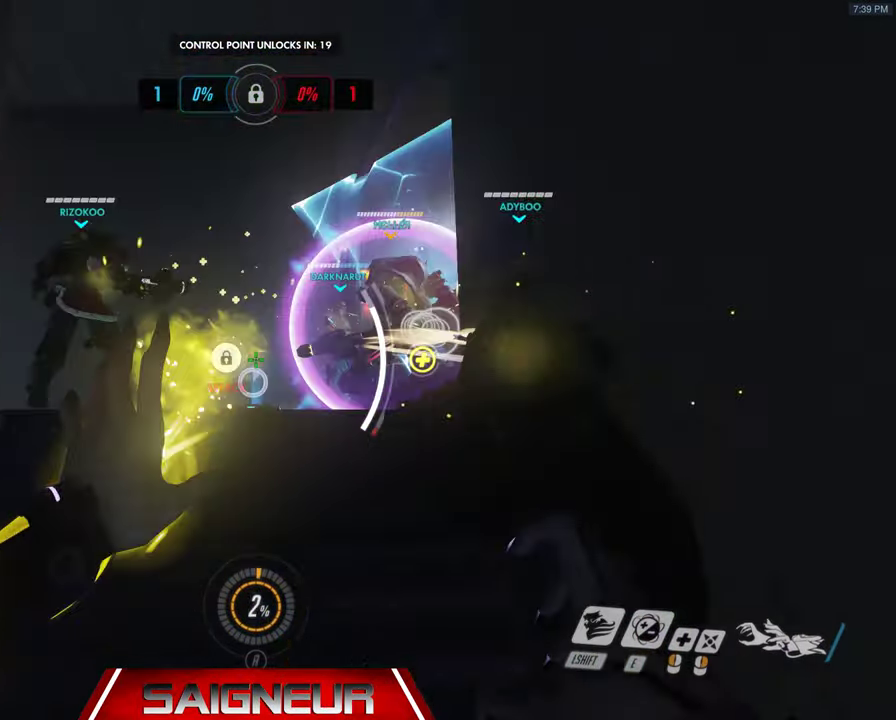
{"keys": ["a", "w"], "mouse": ["left"], "events": [[34, "d", "up"], [67, "mouse_left", "up"], [67, "s", "up"], [234, "w", "down"], [267, "mouse_left", "down"]]}
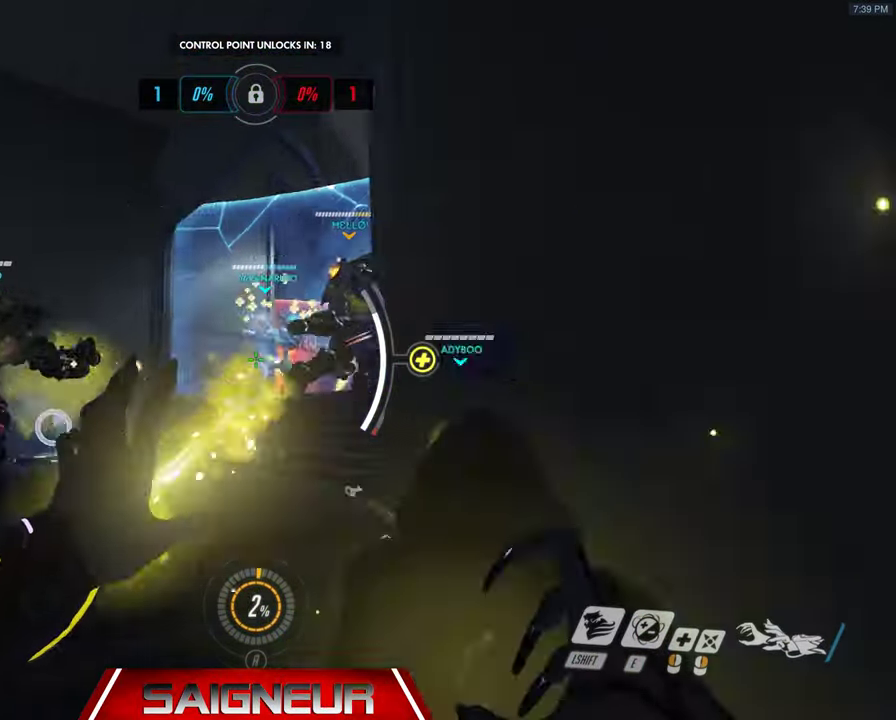
{"keys": ["a"], "mouse": [], "events": [[34, "mouse_left", "up"], [134, "space", "down"], [267, "w", "up"], [300, "space", "up"]]}
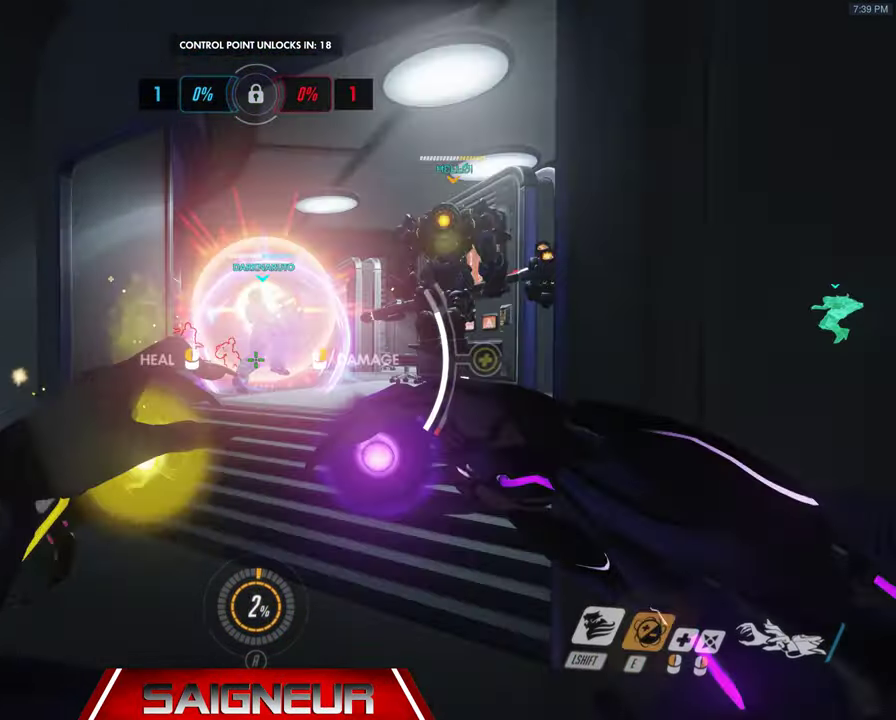
{"keys": ["d"], "mouse": [], "events": [[300, "d", "down"], [333, "a", "up"]]}
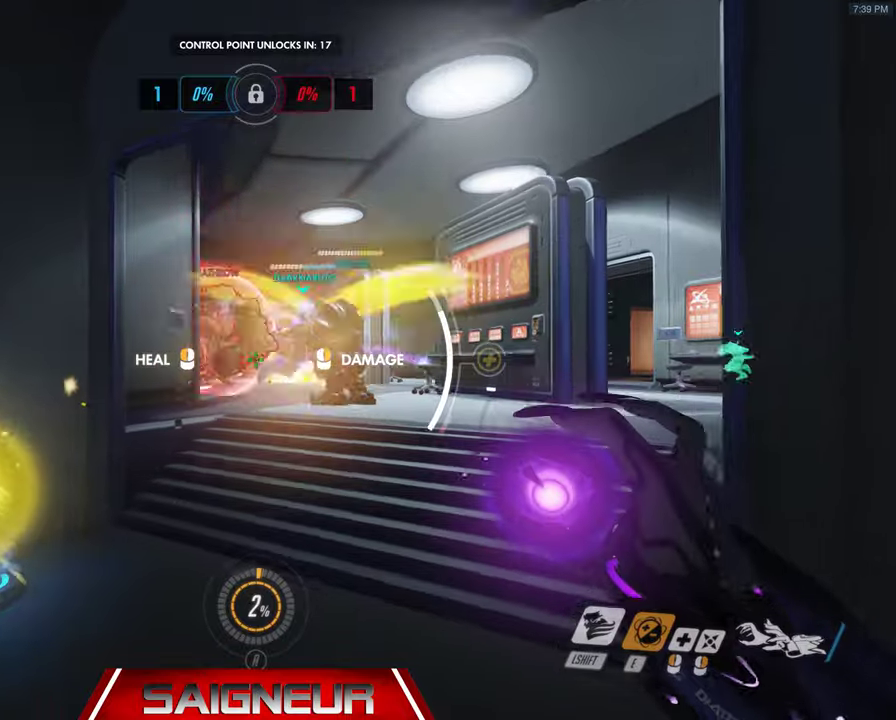
{"keys": ["d", "w"], "mouse": [], "events": [[167, "a", "down"], [200, "d", "up"], [367, "a", "up"], [367, "d", "down"], [467, "w", "down"]]}
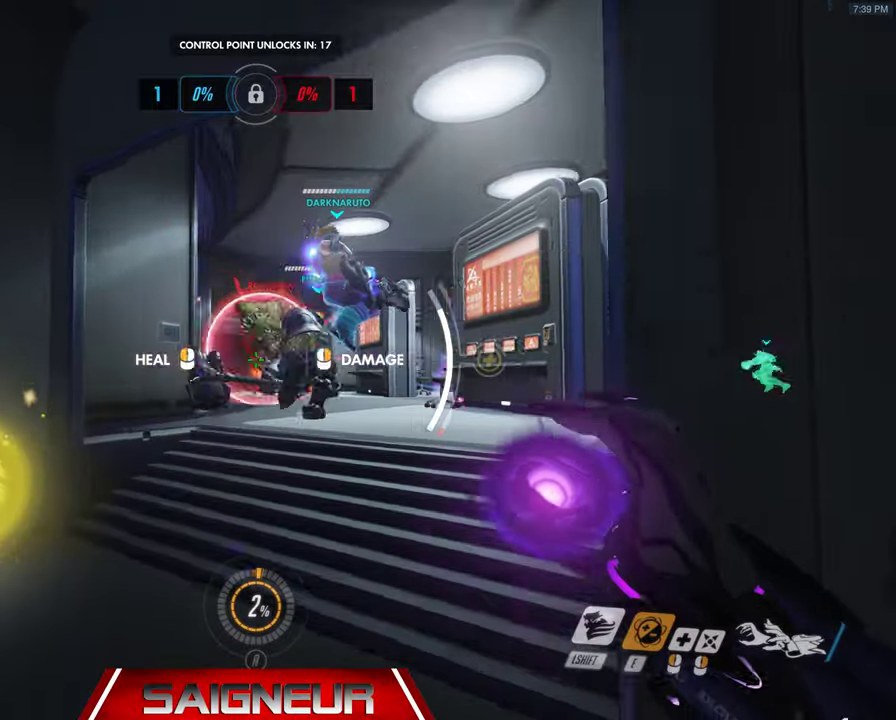
{"keys": ["a", "s"], "mouse": [], "events": [[67, "d", "up"], [167, "a", "down"], [167, "w", "up"], [367, "s", "down"]]}
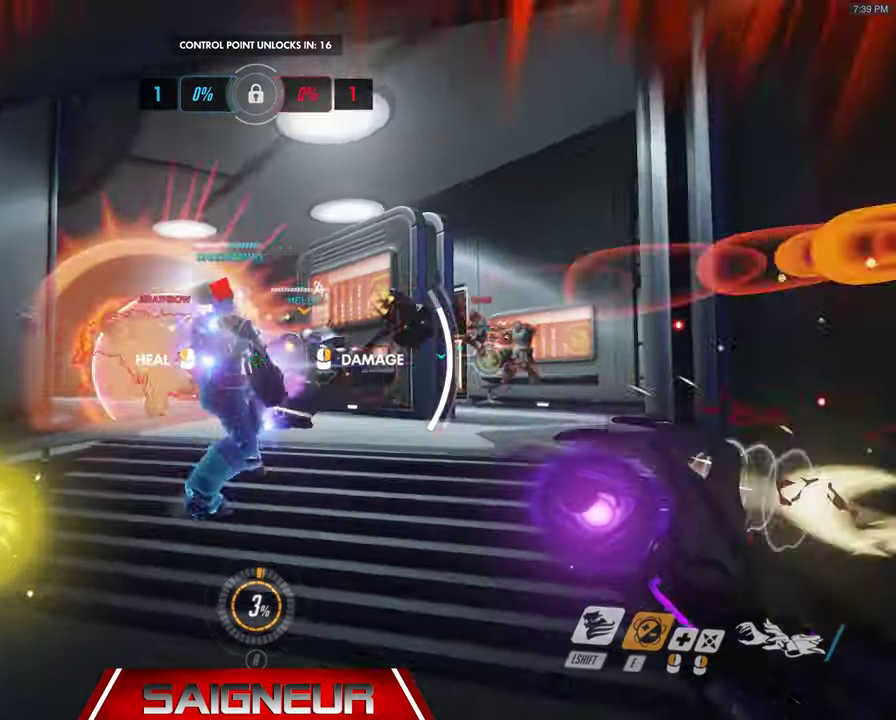
{"keys": ["a"], "mouse": ["left"], "events": [[67, "mouse_left", "down"], [167, "s", "up"]]}
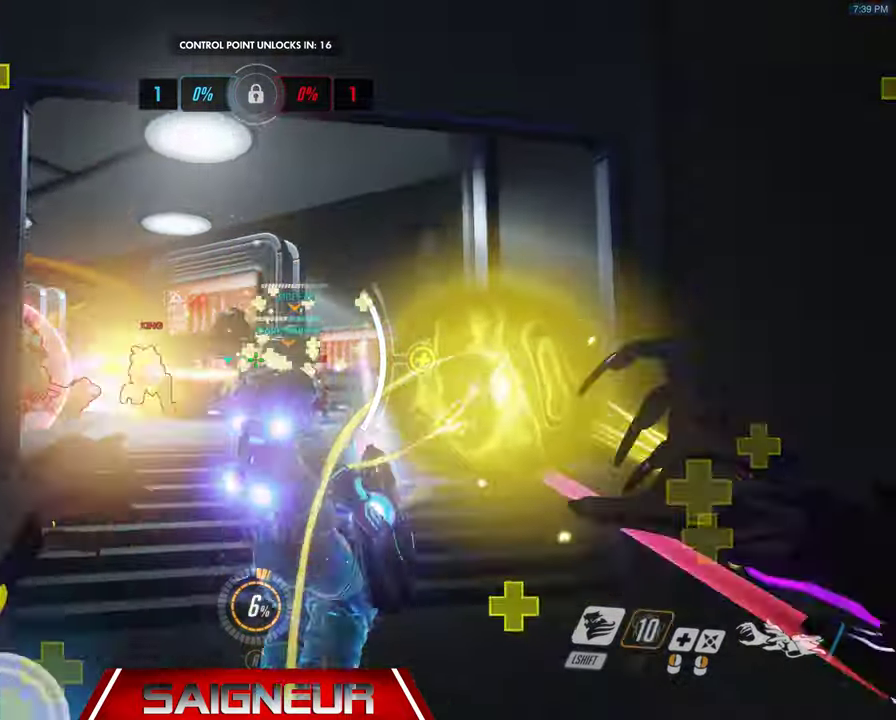
{"keys": ["a", "d"], "mouse": ["left"], "events": [[67, "a", "up"], [67, "d", "down"], [267, "a", "down"], [300, "d", "up"], [500, "d", "down"]]}
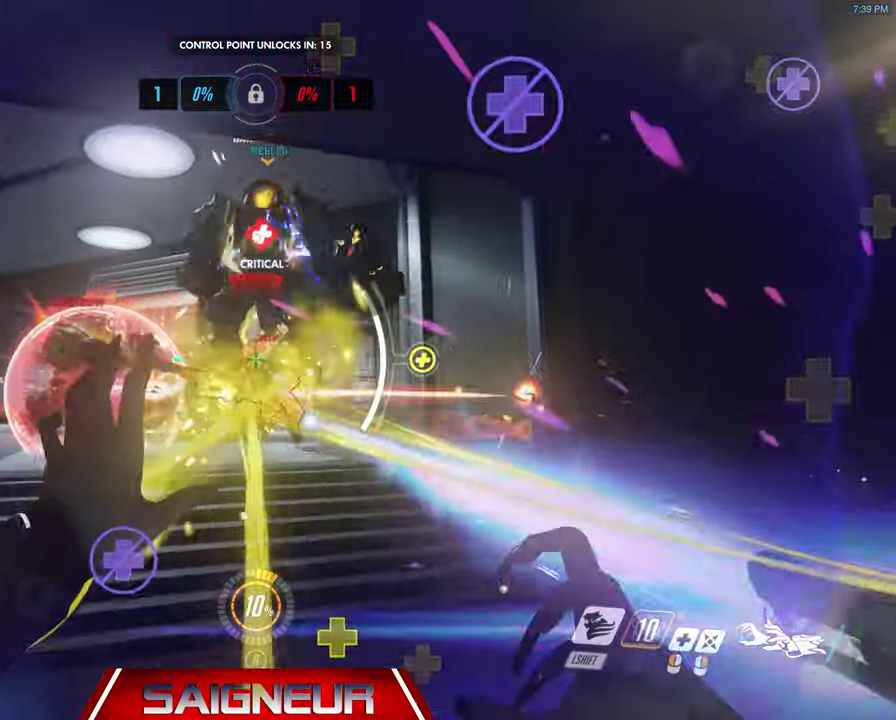
{"keys": ["d", "s"], "mouse": [], "events": [[167, "shift", "down"], [300, "mouse_left", "up"], [300, "shift", "up"], [467, "s", "down"], [500, "a", "up"]]}